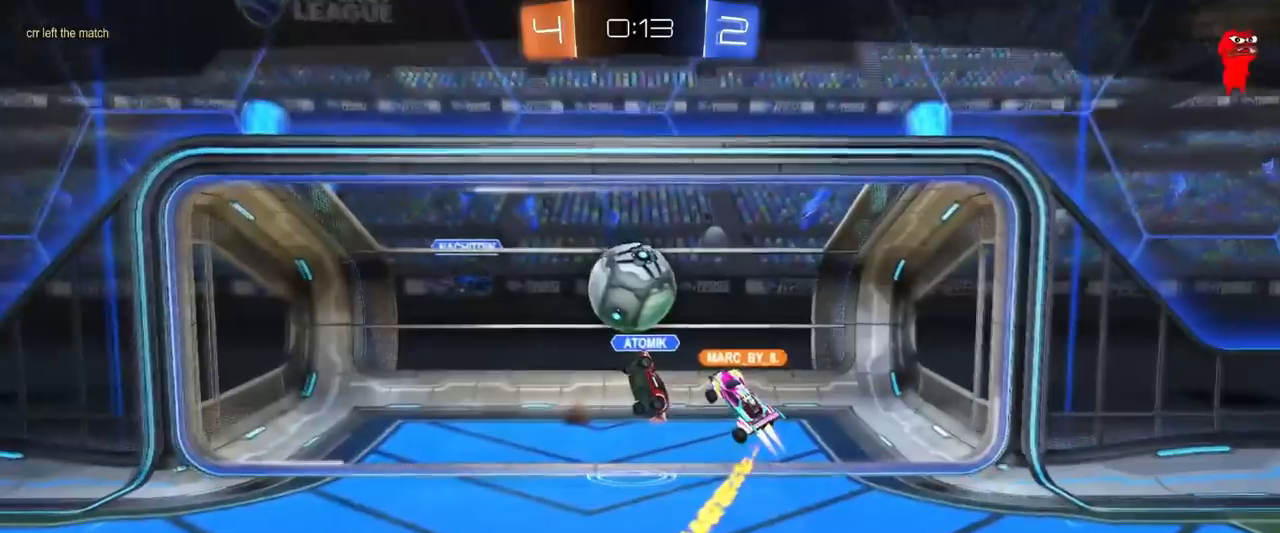
Gameplay with keyboard and mouse; each line is a JSON object with the keys and mouse buttons held at the frame after it. "events" lists presses ("down") and releases ("up") of "1", "2", "3", "4", "5", "a", "alt", "c", "caps_lock", "ctrl", "d", "e", "f", "g", "q", "r", "s", "shift", "space", "t", "tab", "v", "w", "x", "z", "mouse_left", "mouse_wheel" and "mouse_right" between this image and that frame as [ms after this image, input, new state], when the widget could be followed in between. "mouse_left", "mouse_wheel", "mouse_right" = the "left", "wheel", "right" buttons of the "mouse" list. No other keys are recorded. "wheel" means that the mouse wheel is clicked or scrolled. "mouse_move" is the direction in which the mouse moves at that frame (one of eight, or "still"), when it could be read.
{"keys": [], "mouse": [], "mouse_move": "up", "events": []}
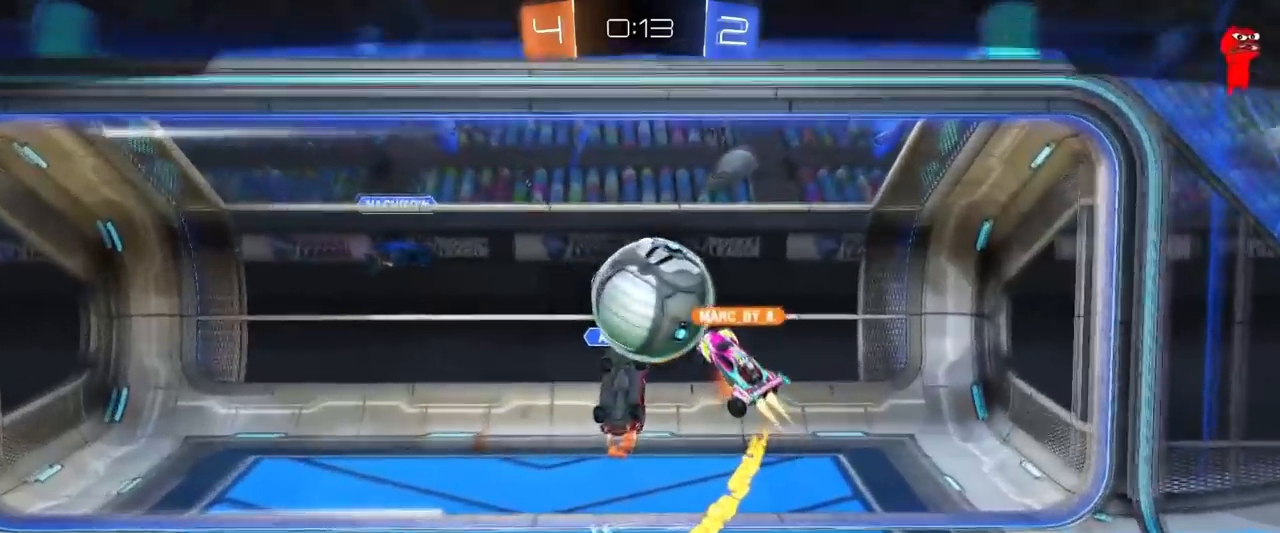
{"keys": [], "mouse": [], "mouse_move": "still", "events": []}
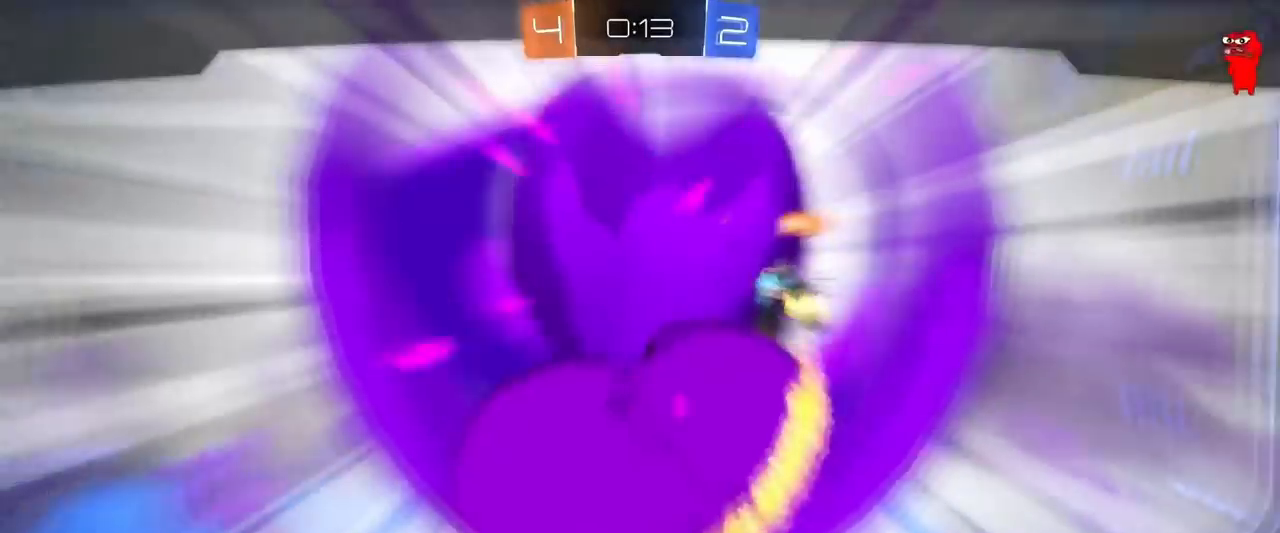
{"keys": [], "mouse": [], "mouse_move": "still", "events": []}
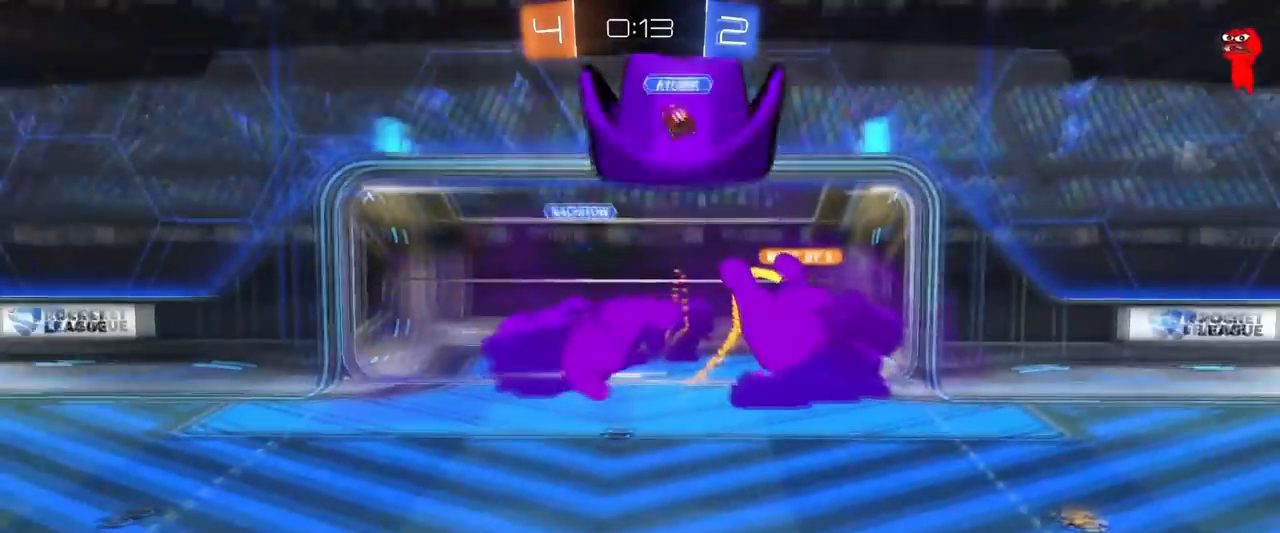
{"keys": ["tab"], "mouse": [], "events": [[117, "tab", "down"]]}
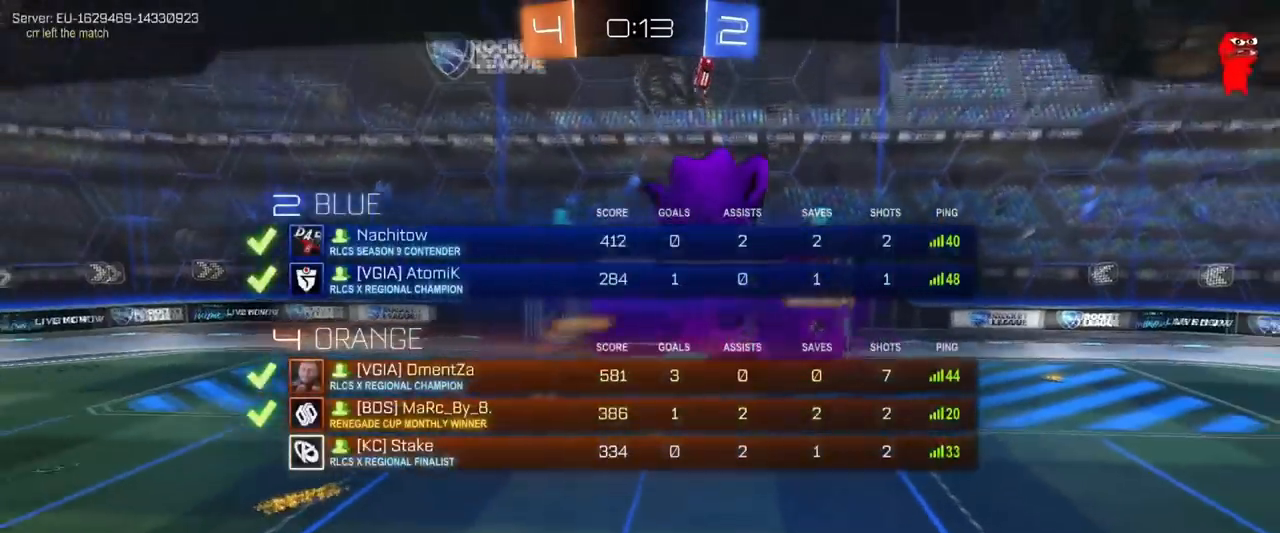
{"keys": ["tab"], "mouse": [], "mouse_move": "still", "events": [[233, "mouse_right", "down"], [467, "mouse_right", "up"]]}
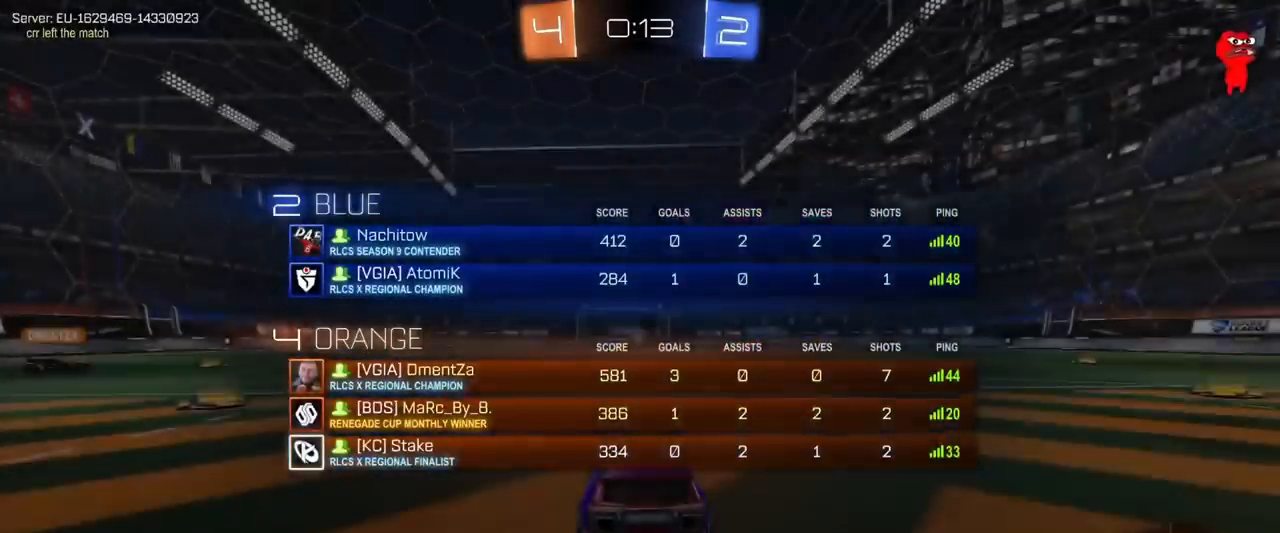
{"keys": [], "mouse": ["wheel"], "mouse_move": "still", "events": [[150, "tab", "up"], [284, "mouse_wheel", "down"]]}
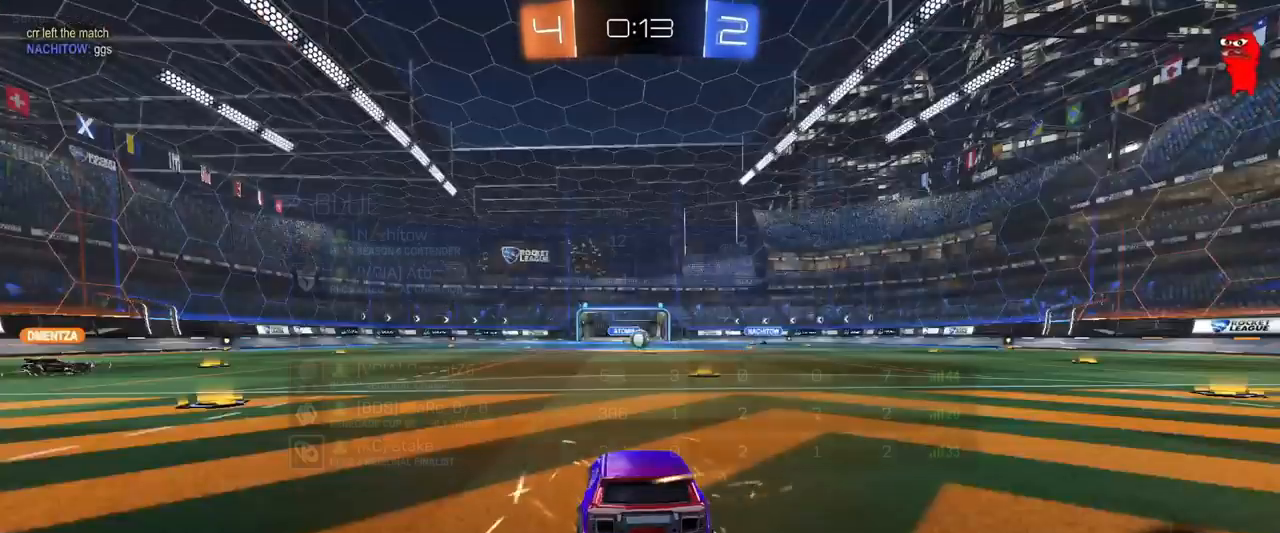
{"keys": ["tab"], "mouse": [], "mouse_move": "still", "events": [[33, "mouse_wheel", "up"], [33, "tab", "down"]]}
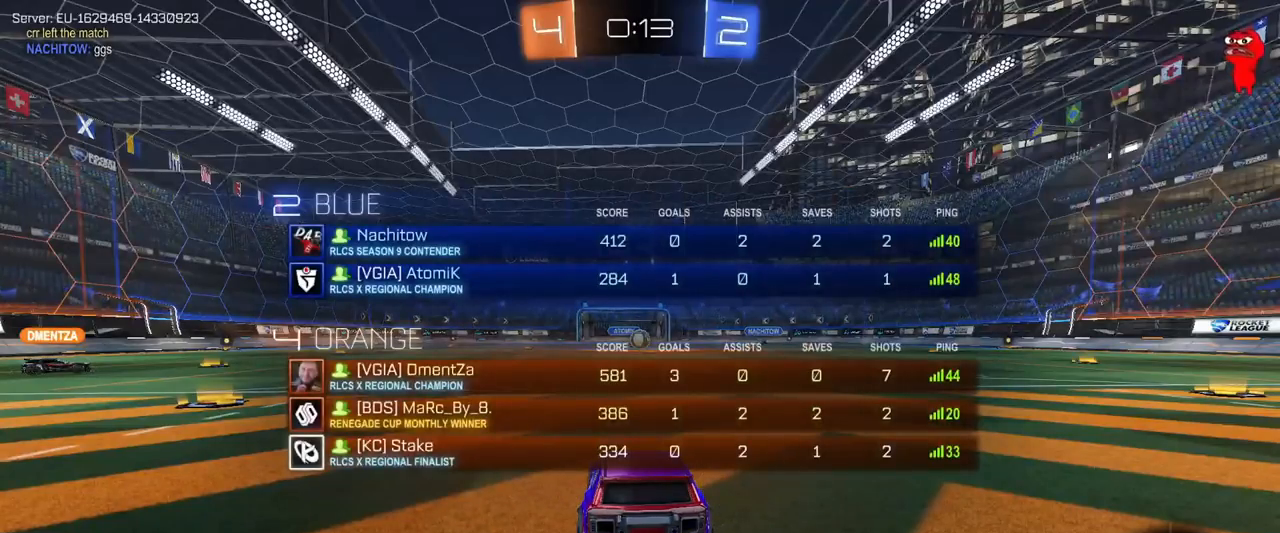
{"keys": ["t"], "mouse": [], "mouse_move": "still", "events": [[134, "tab", "up"], [501, "t", "down"]]}
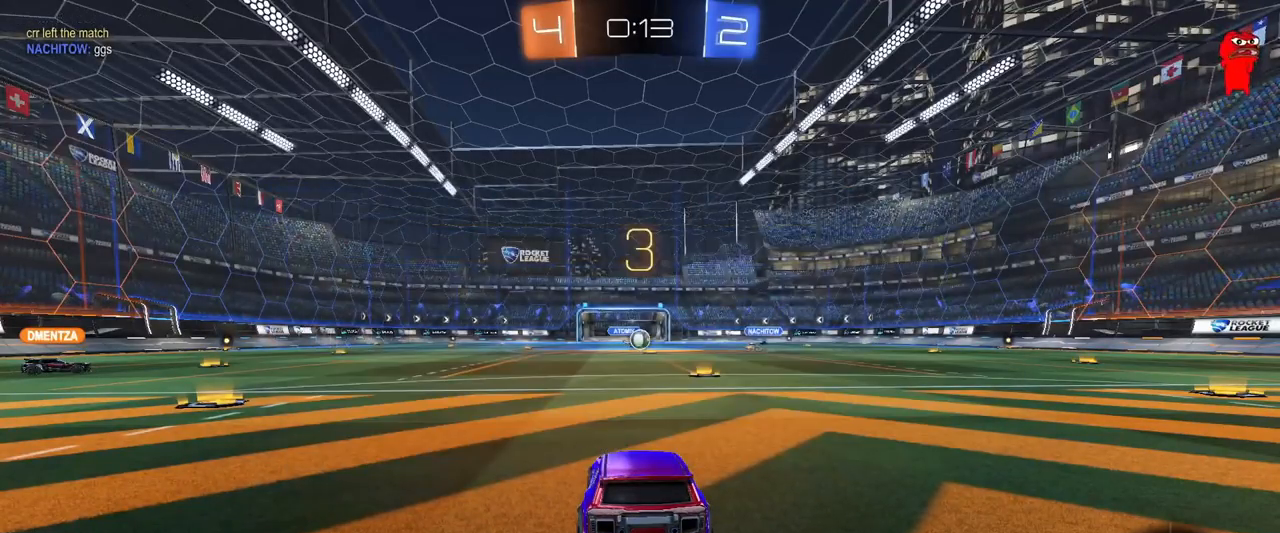
{"keys": ["g"], "mouse": [], "mouse_move": "still", "events": [[100, "t", "up"], [283, "g", "down"], [333, "g", "up"], [433, "g", "down"]]}
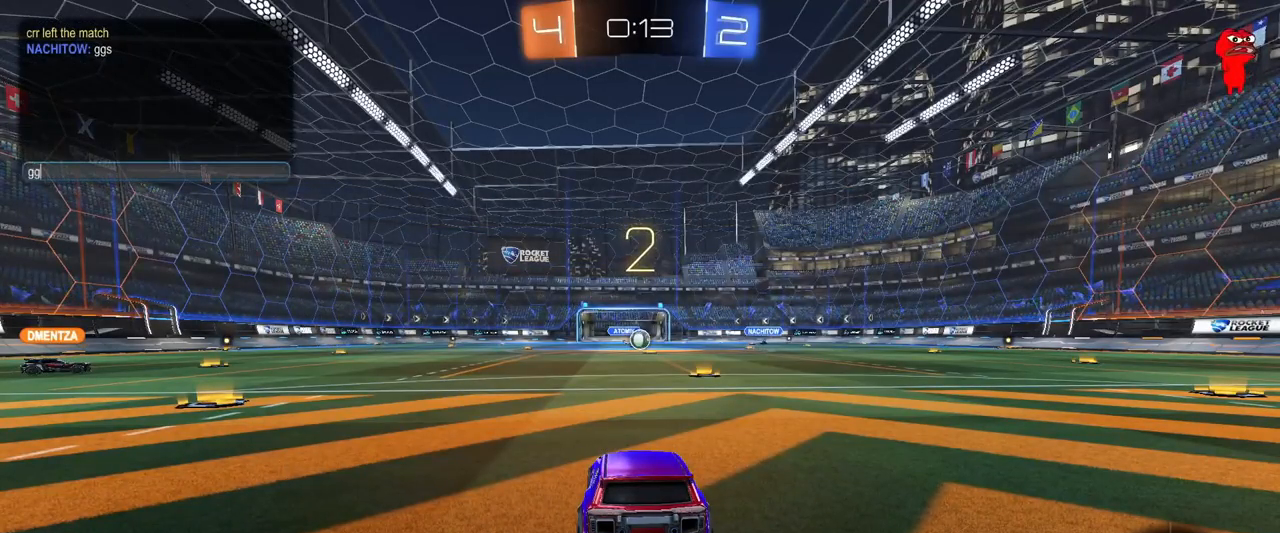
{"keys": [], "mouse": [], "mouse_move": "still", "events": [[34, "s", "down"], [84, "g", "up"], [117, "s", "up"]]}
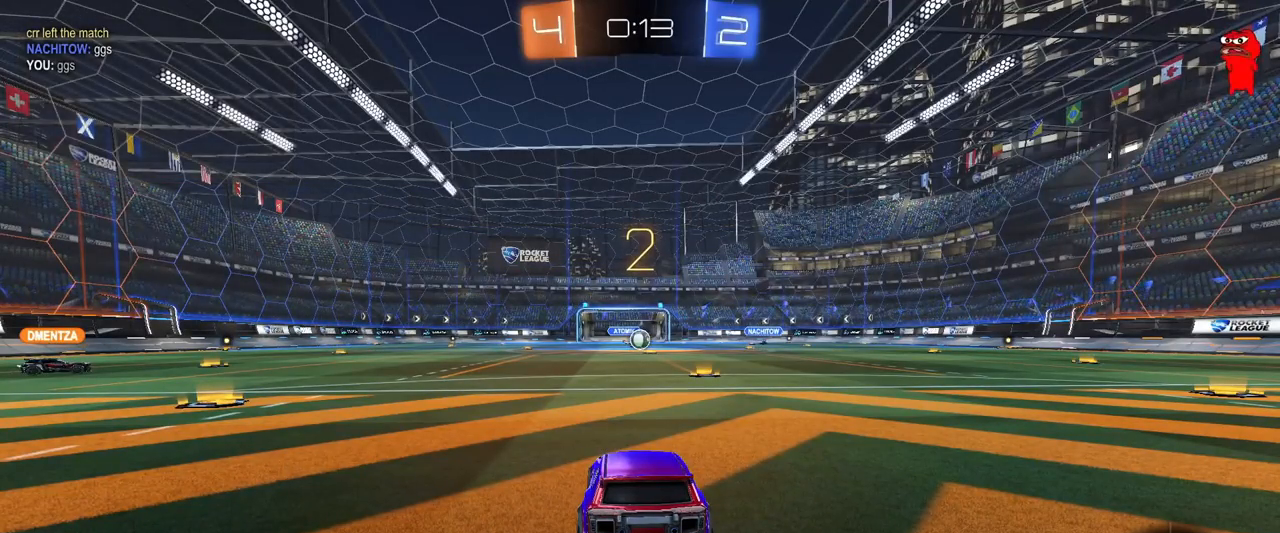
{"keys": ["w"], "mouse": [], "events": [[267, "mouse_left", "down"], [367, "mouse_left", "up"], [367, "w", "down"]]}
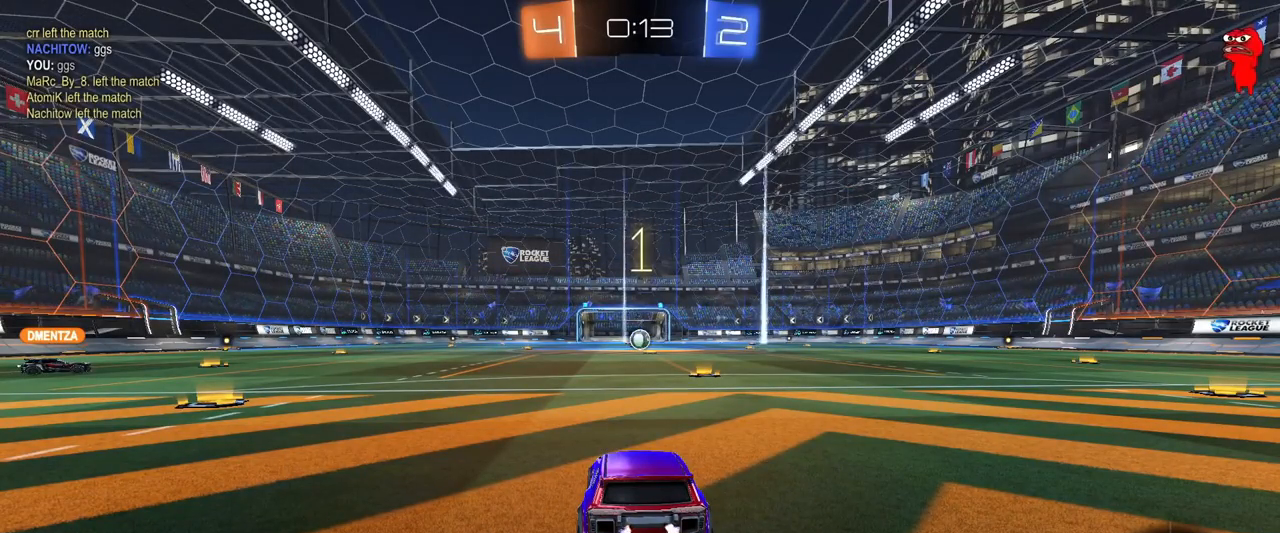
{"keys": ["w"], "mouse": [], "mouse_move": "left", "events": []}
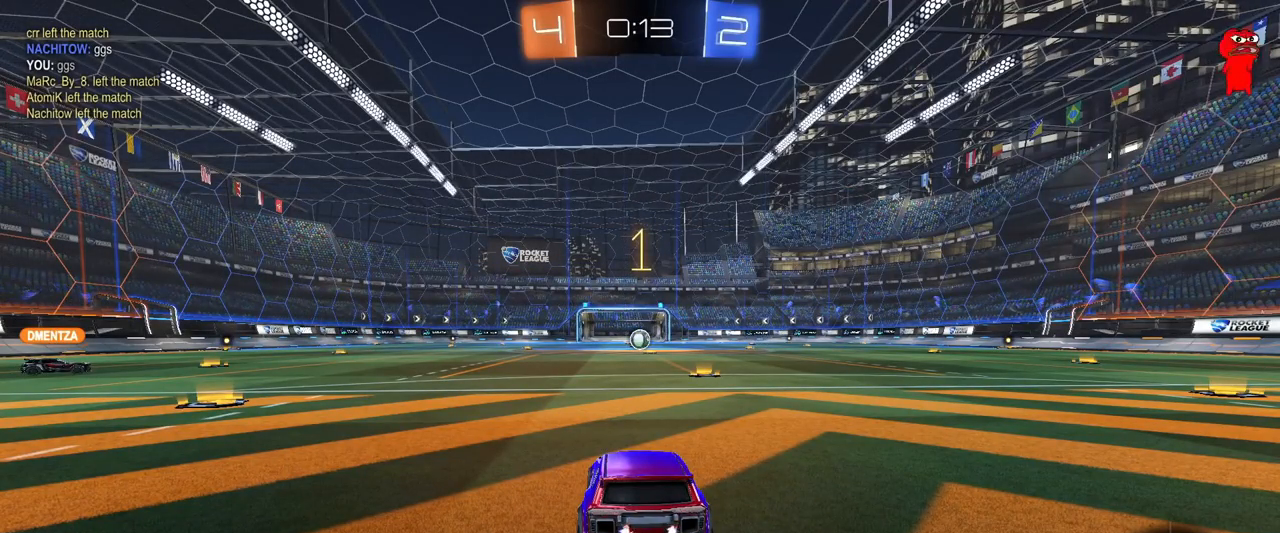
{"keys": ["w"], "mouse": ["left"], "mouse_move": "left", "events": [[66, "mouse_left", "down"], [350, "d", "down"], [500, "d", "up"]]}
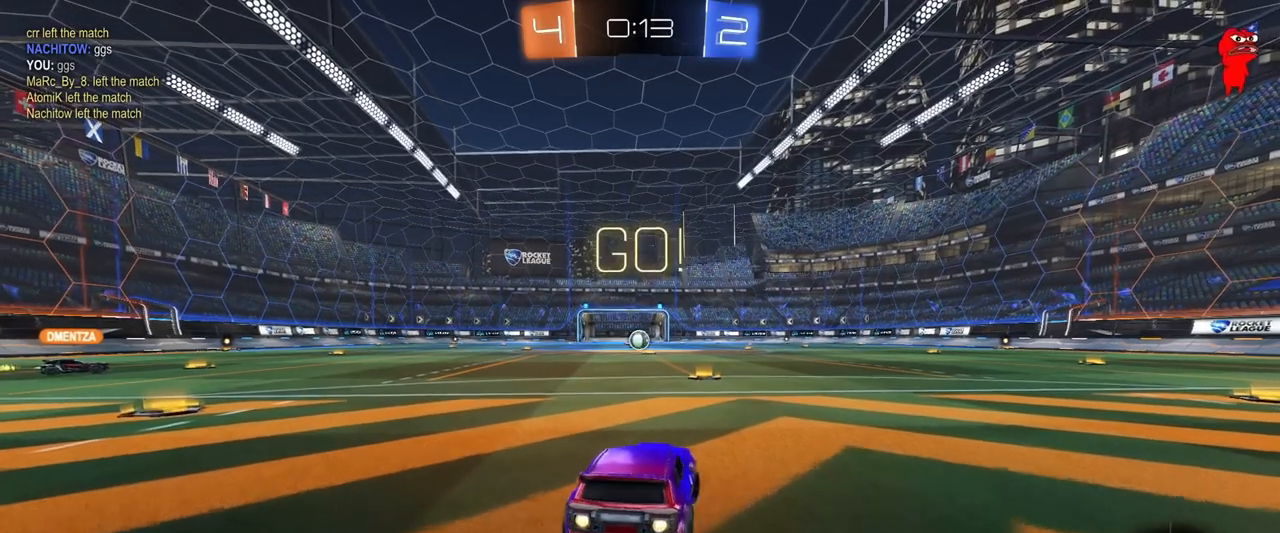
{"keys": ["a", "shift", "w"], "mouse": ["left", "right"], "mouse_move": "still", "events": [[367, "a", "down"], [367, "mouse_right", "down"], [417, "mouse_right", "up"], [417, "shift", "down"], [467, "mouse_right", "down"]]}
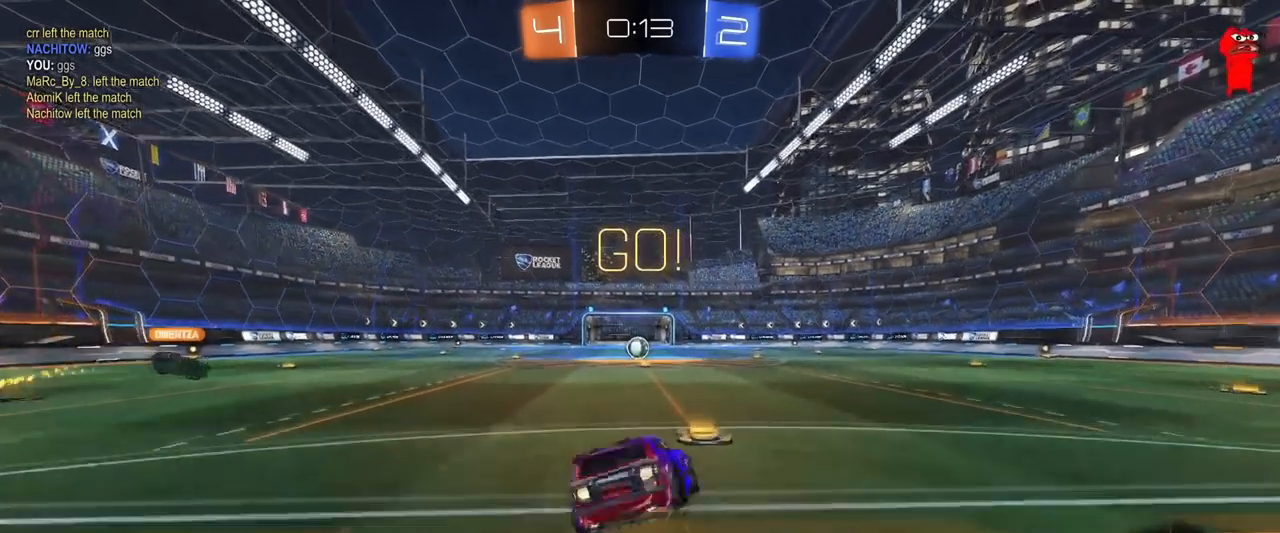
{"keys": ["a", "s", "shift"], "mouse": ["left"], "mouse_move": "still", "events": [[16, "s", "down"], [16, "w", "up"], [200, "mouse_right", "up"]]}
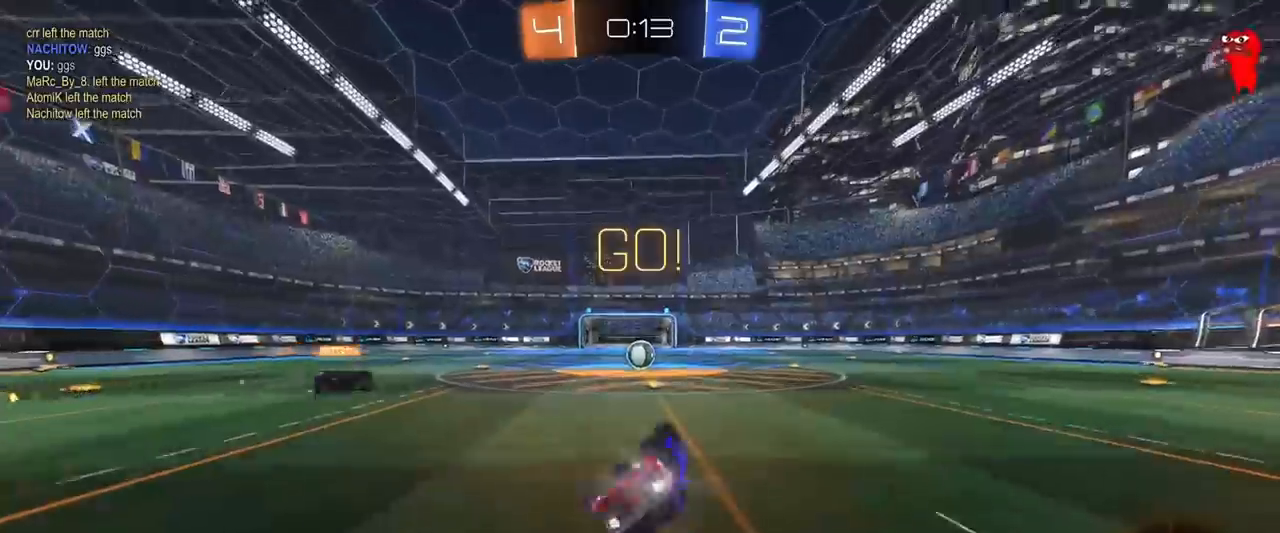
{"keys": ["w"], "mouse": ["left"], "mouse_move": "still", "events": [[167, "mouse_left", "up"], [217, "shift", "up"], [267, "s", "up"], [300, "a", "up"], [451, "mouse_left", "down"], [501, "w", "down"]]}
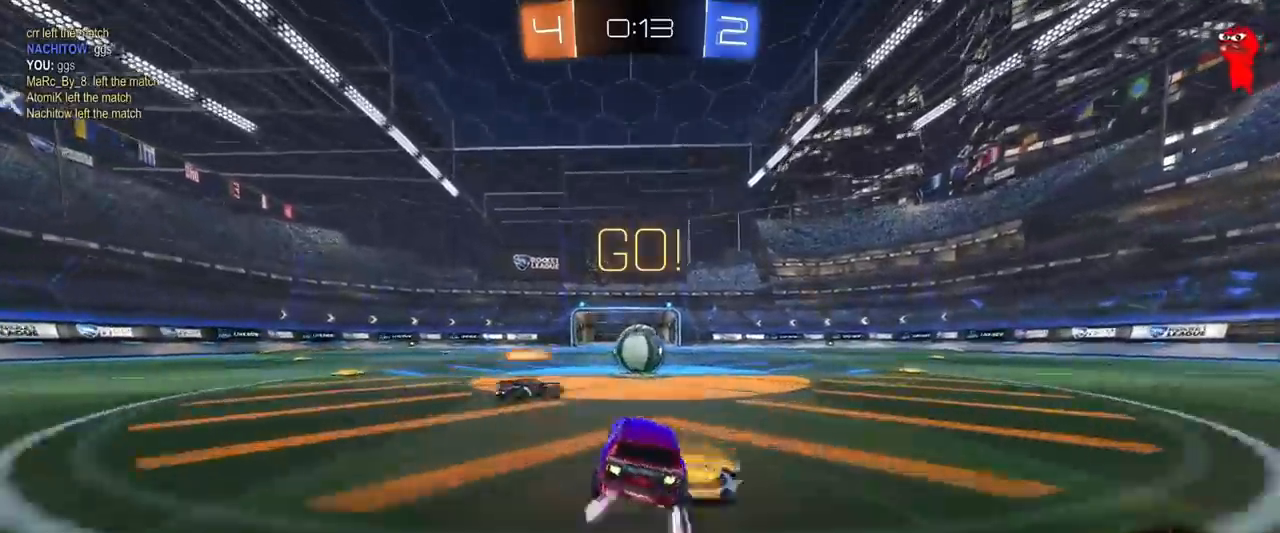
{"keys": ["w"], "mouse": [], "mouse_move": "still", "events": [[33, "a", "down"], [83, "a", "up"], [217, "mouse_left", "up"], [267, "d", "down"], [367, "d", "up"]]}
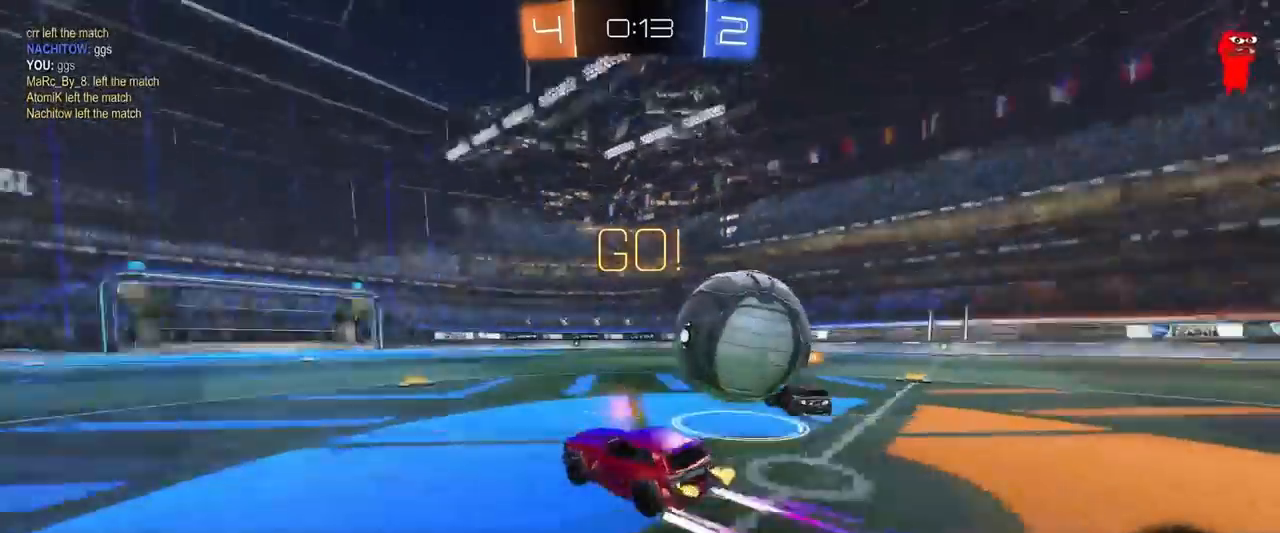
{"keys": ["d", "w"], "mouse": ["left"], "mouse_move": "still", "events": [[67, "d", "down"], [150, "w", "up"], [200, "w", "down"], [250, "d", "up"], [434, "d", "down"], [484, "mouse_left", "down"]]}
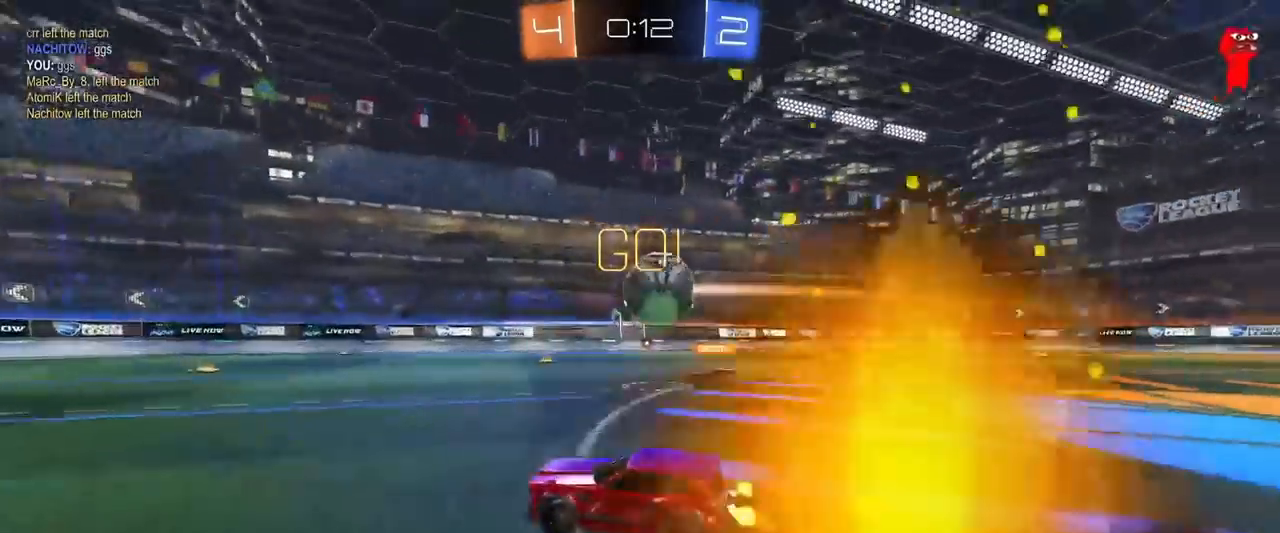
{"keys": ["w"], "mouse": [], "mouse_move": "still", "events": [[66, "d", "up"], [217, "d", "down"], [350, "d", "up"], [450, "mouse_left", "up"]]}
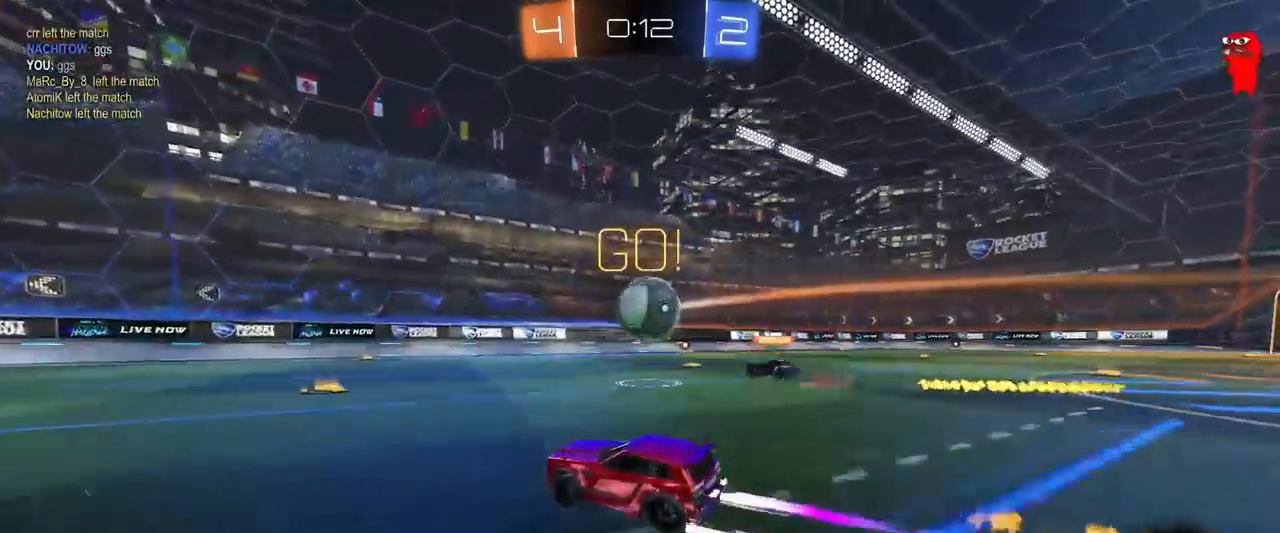
{"keys": ["space", "w"], "mouse": ["left"], "mouse_move": "still", "events": [[134, "a", "down"], [284, "a", "up"], [317, "mouse_left", "down"], [317, "space", "down"]]}
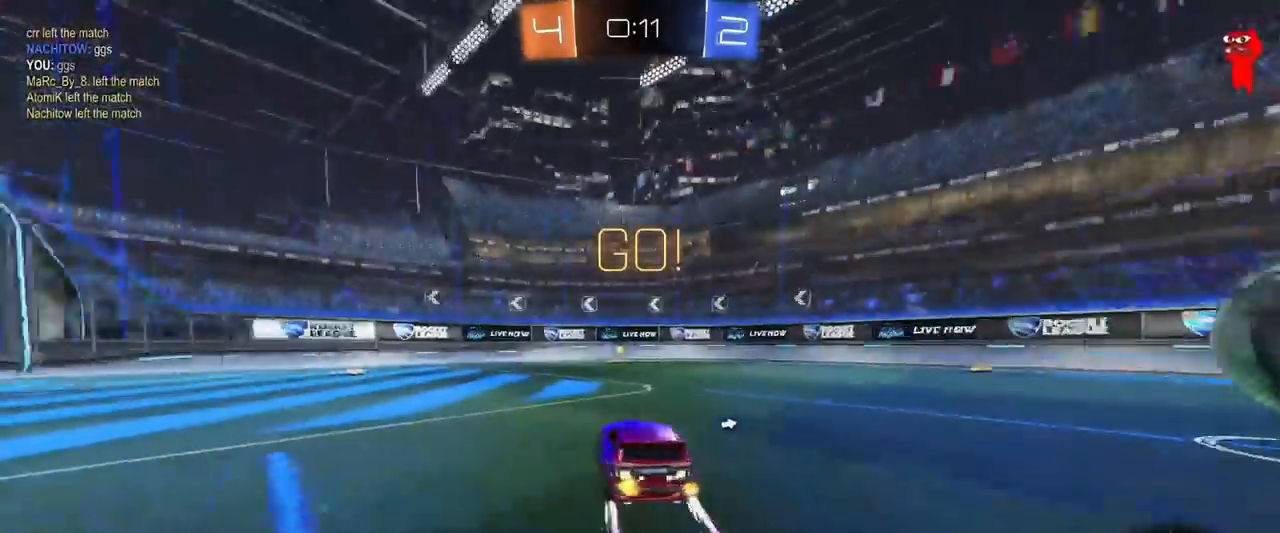
{"keys": ["d", "w"], "mouse": [], "mouse_move": "still", "events": [[16, "space", "up"], [150, "space", "down"], [283, "space", "up"], [383, "mouse_left", "up"], [483, "d", "down"]]}
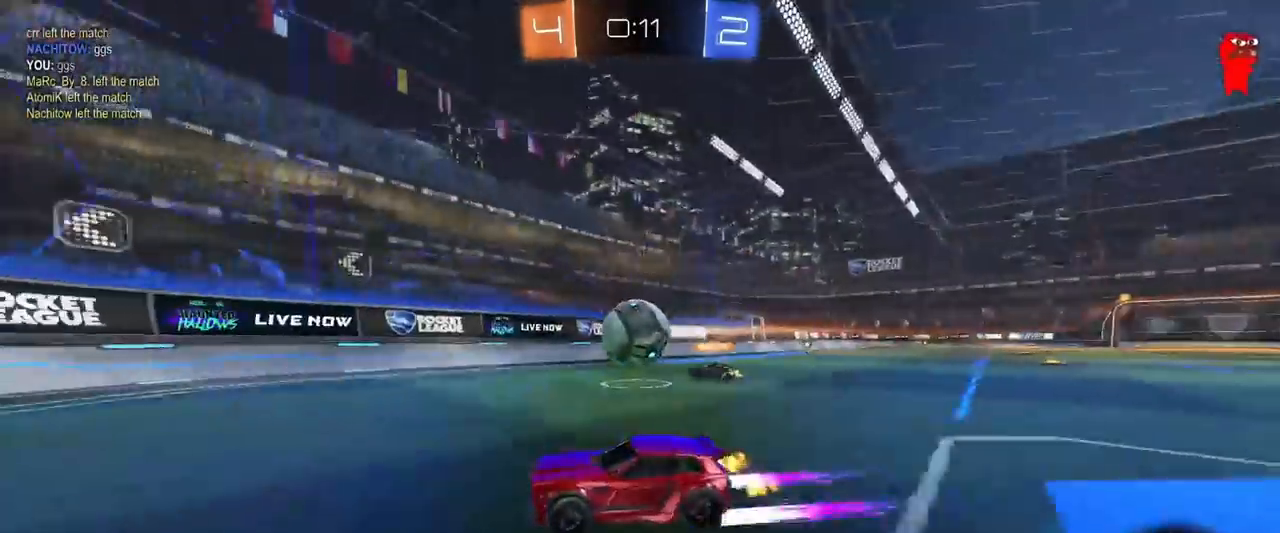
{"keys": ["a", "w"], "mouse": ["left"], "mouse_move": "still", "events": [[67, "shift", "down"], [167, "d", "up"], [167, "shift", "up"], [267, "mouse_left", "down"], [300, "d", "down"], [451, "d", "up"], [501, "a", "down"]]}
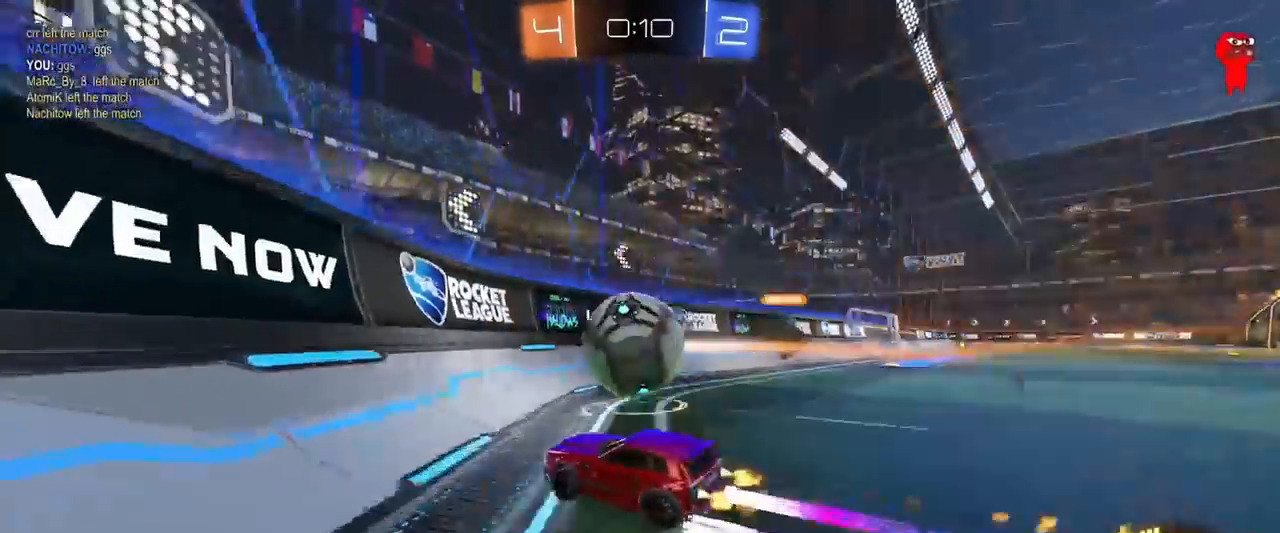
{"keys": ["d", "w"], "mouse": ["left"], "mouse_move": "still", "events": [[183, "a", "up"], [283, "d", "down"]]}
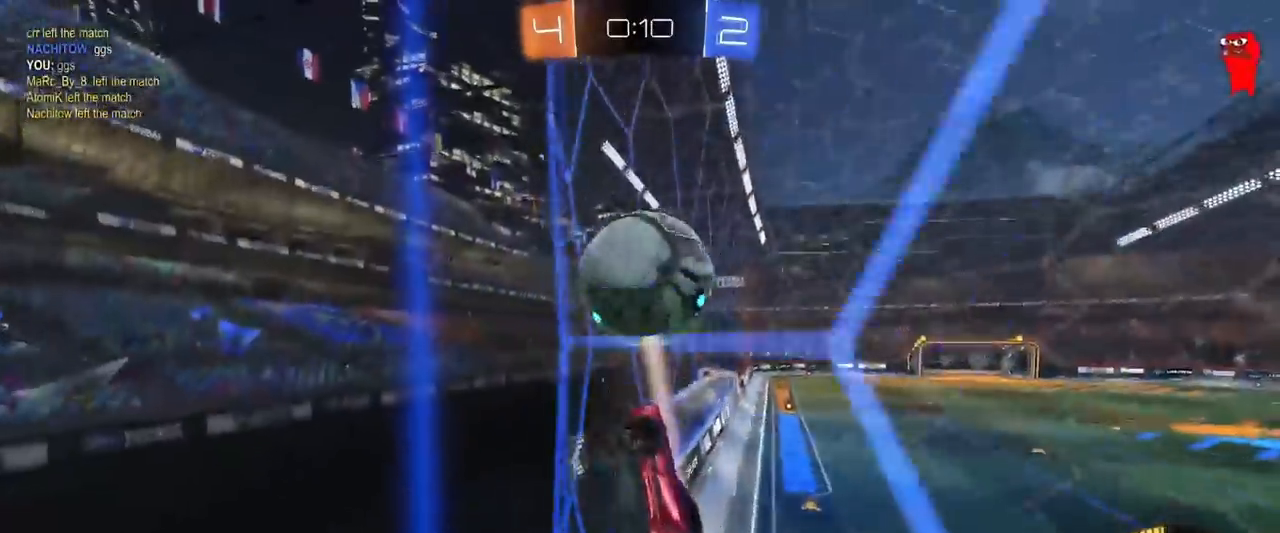
{"keys": ["d", "w"], "mouse": [], "mouse_move": "still", "events": [[17, "mouse_left", "up"], [17, "shift", "down"], [117, "shift", "up"], [217, "d", "up"], [217, "mouse_left", "down"], [267, "a", "down"], [317, "mouse_left", "up"], [451, "a", "up"], [501, "d", "down"]]}